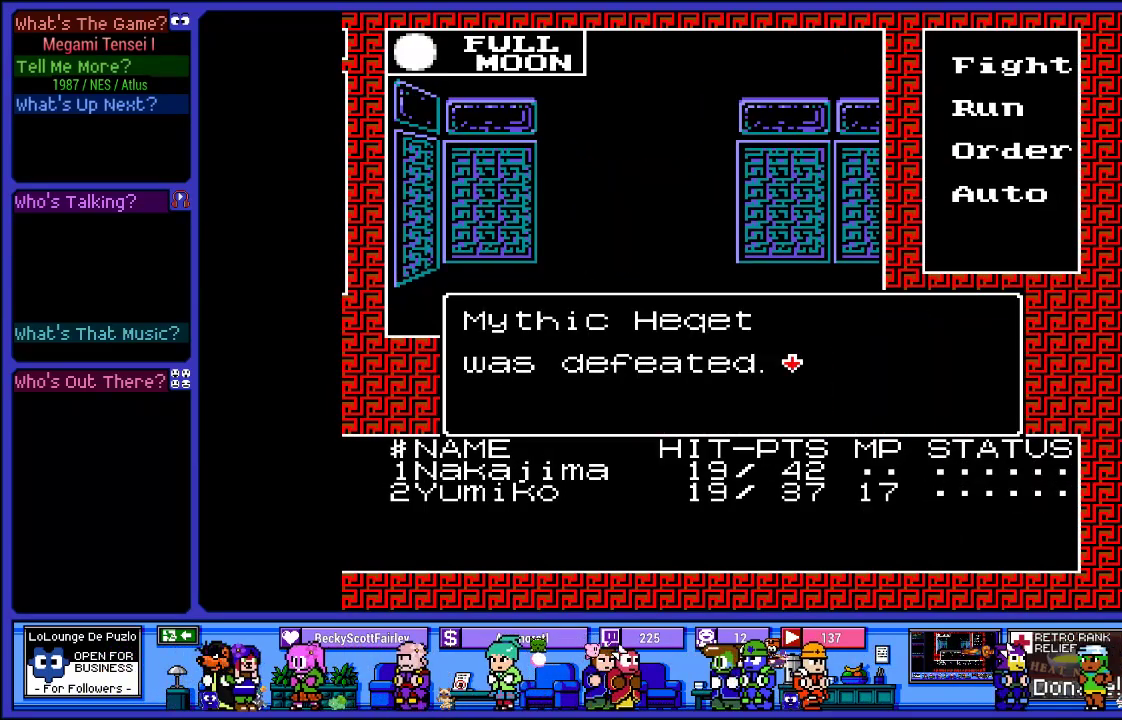
Gameplay with a controller (PlayStation layout); each line is a JSON object with the inputs held at the frame after it. "events" lists button and stick changes between this image and that frame as [ms after this image, input, new state], when the widget could be followed in between. Not read: L3 R3.
{"buttons": [], "left_stick": "center", "right_stick": "center", "events": [[17, "CIRCLE", "down"], [217, "CIRCLE", "up"]]}
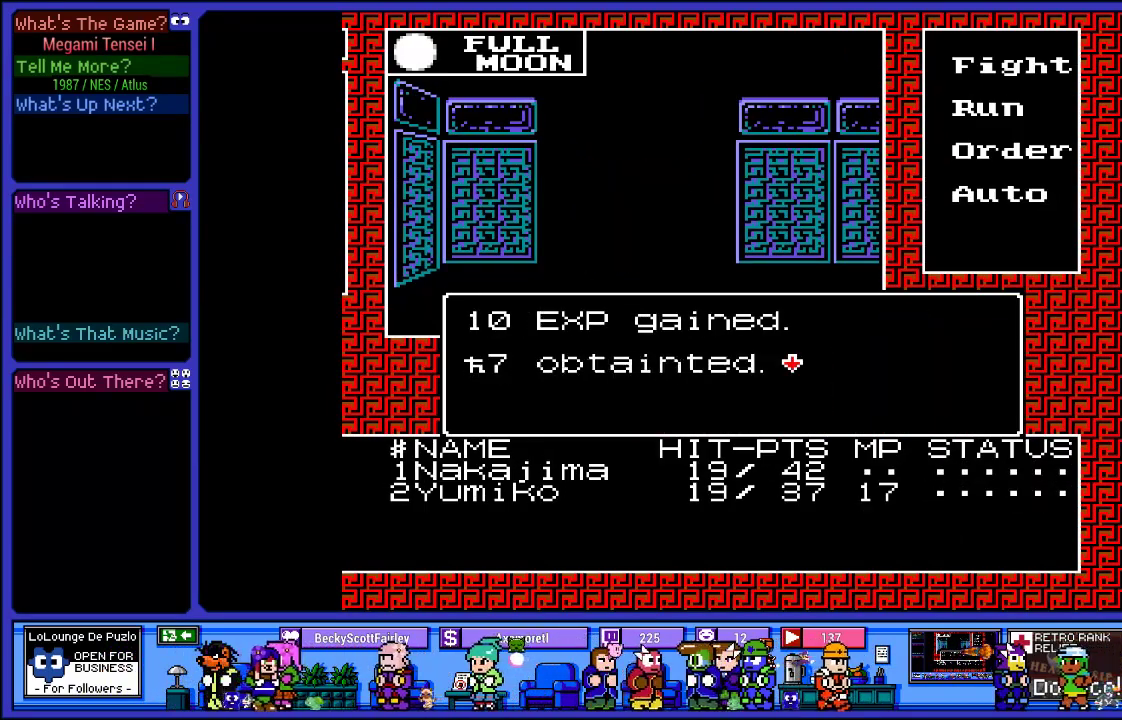
{"buttons": ["CIRCLE"], "left_stick": "center", "right_stick": "center", "events": [[400, "CIRCLE", "down"]]}
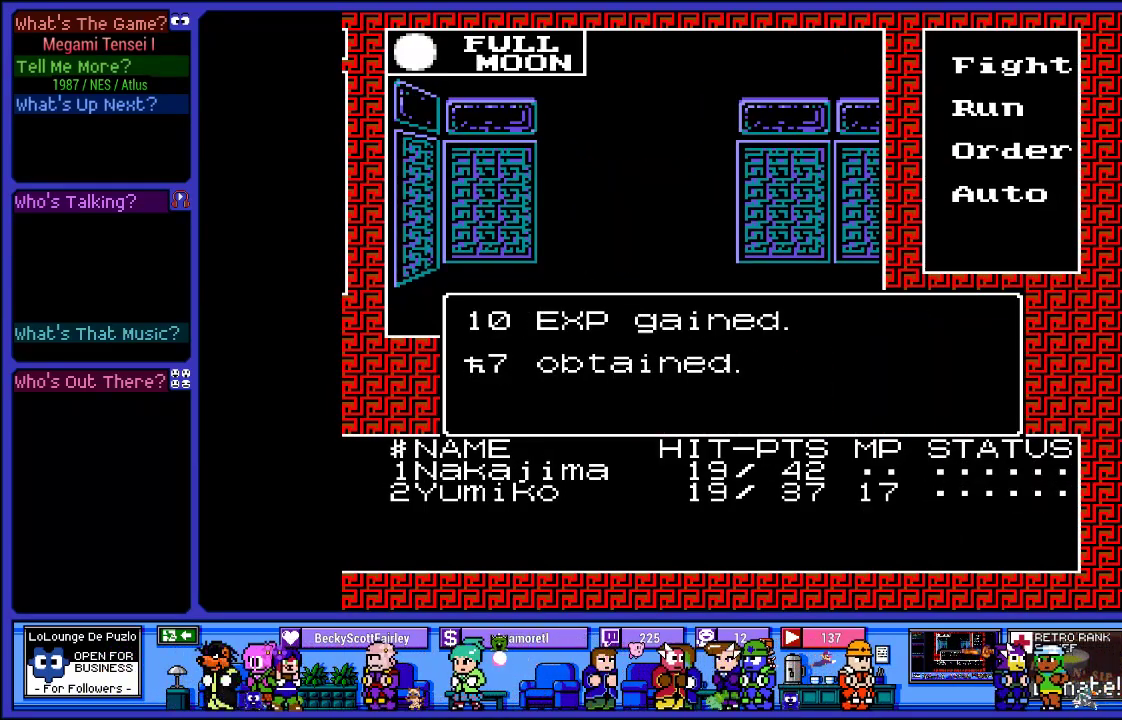
{"buttons": [], "left_stick": "center", "right_stick": "center", "events": [[50, "CIRCLE", "up"]]}
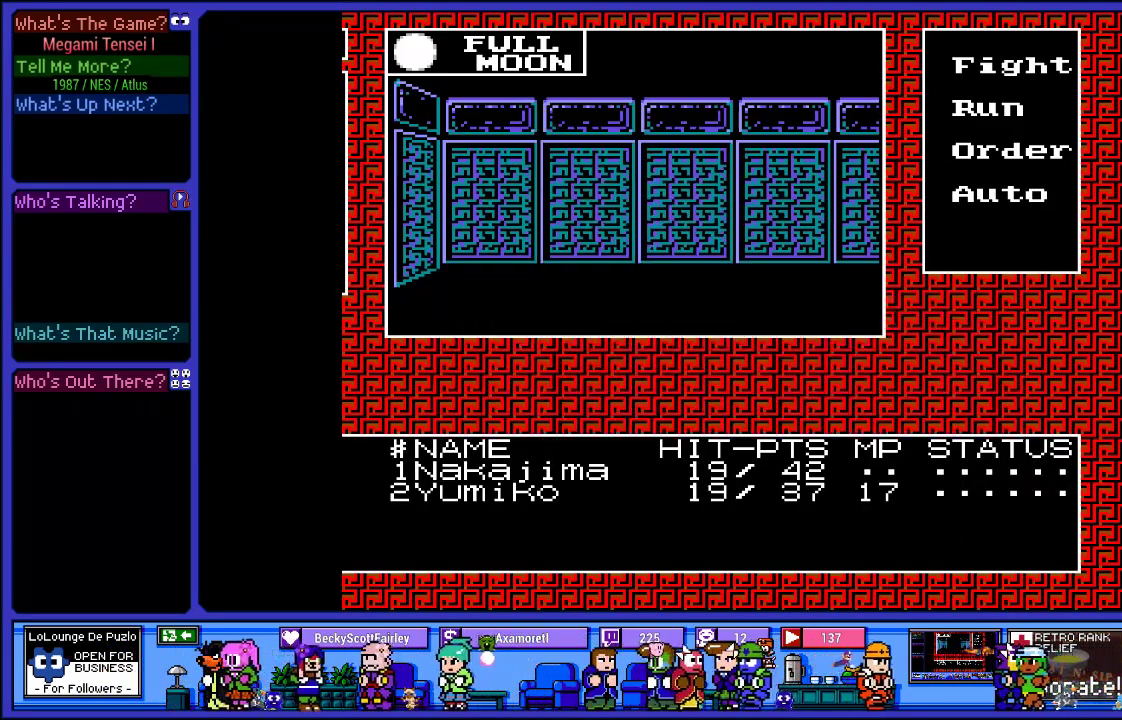
{"buttons": ["DPAD_RIGHT"], "left_stick": "center", "right_stick": "center", "events": [[400, "DPAD_RIGHT", "down"]]}
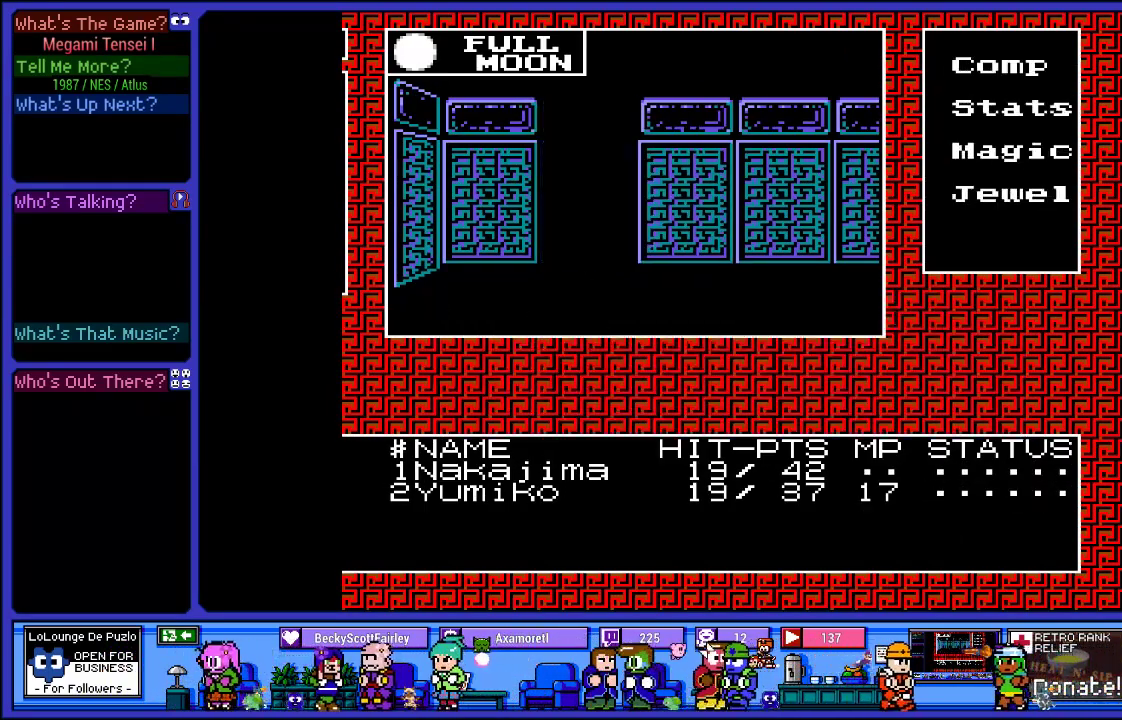
{"buttons": [], "left_stick": "center", "right_stick": "center", "events": [[67, "DPAD_RIGHT", "up"], [300, "DPAD_UP", "down"], [467, "DPAD_UP", "up"]]}
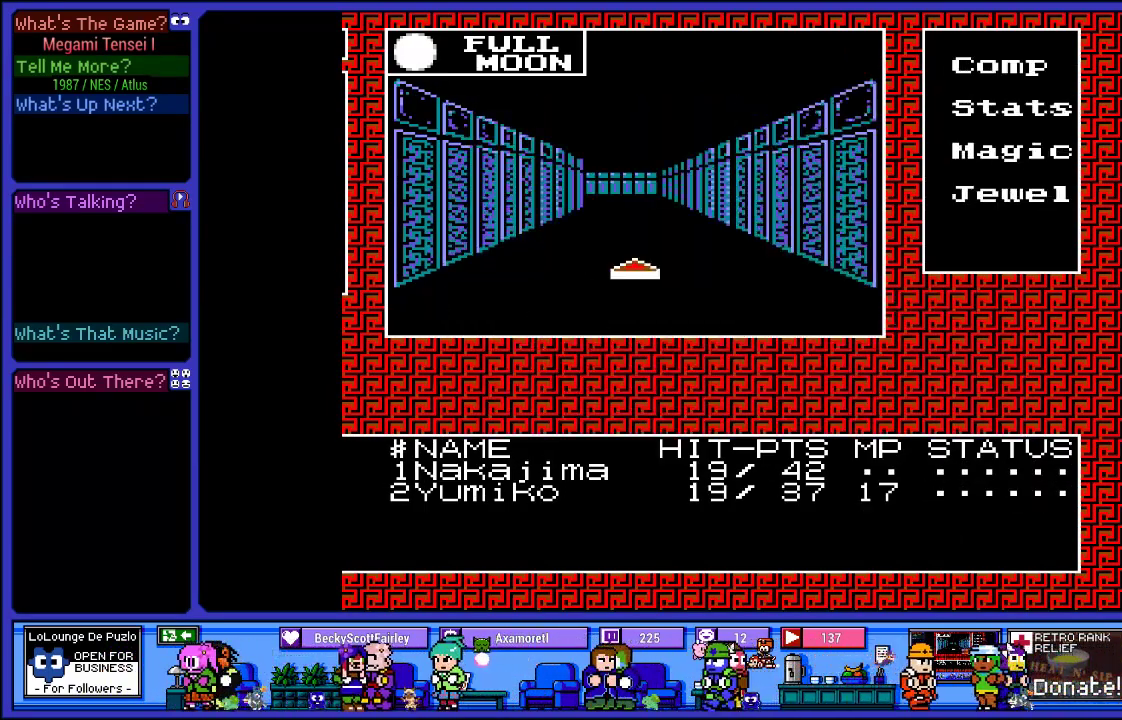
{"buttons": ["DPAD_UP"], "left_stick": "center", "right_stick": "center", "events": [[117, "DPAD_UP", "down"], [283, "DPAD_UP", "up"], [433, "DPAD_UP", "down"]]}
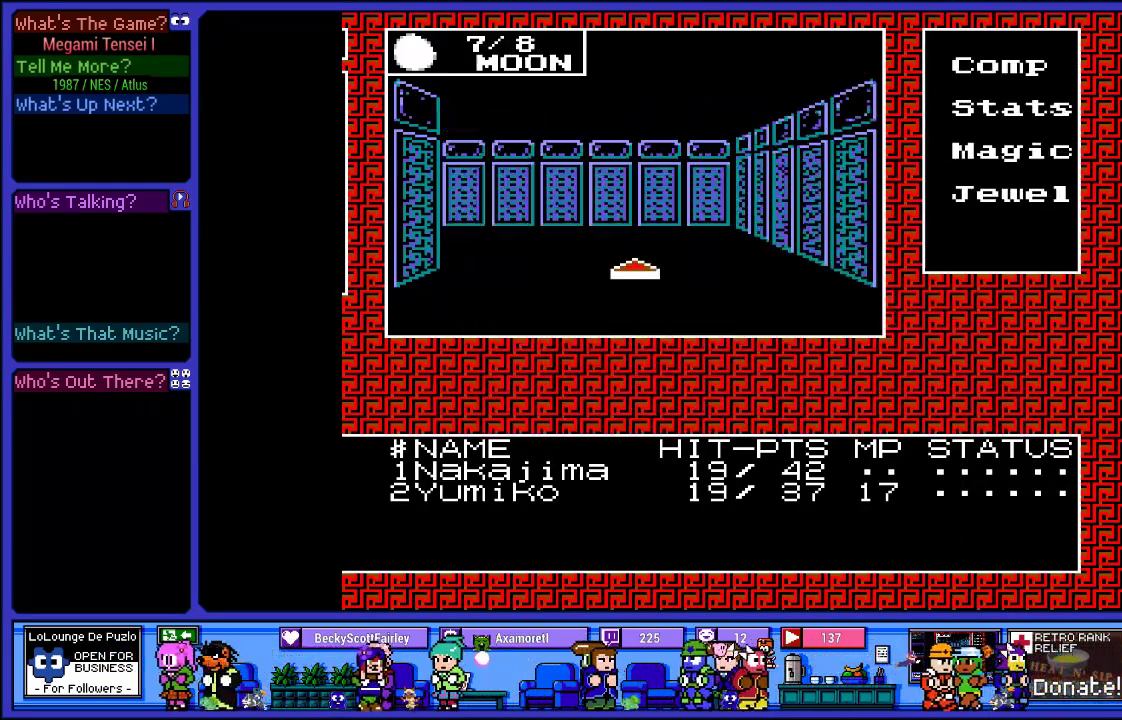
{"buttons": ["DPAD_LEFT"], "left_stick": "center", "right_stick": "center", "events": [[150, "DPAD_UP", "up"], [483, "DPAD_LEFT", "down"]]}
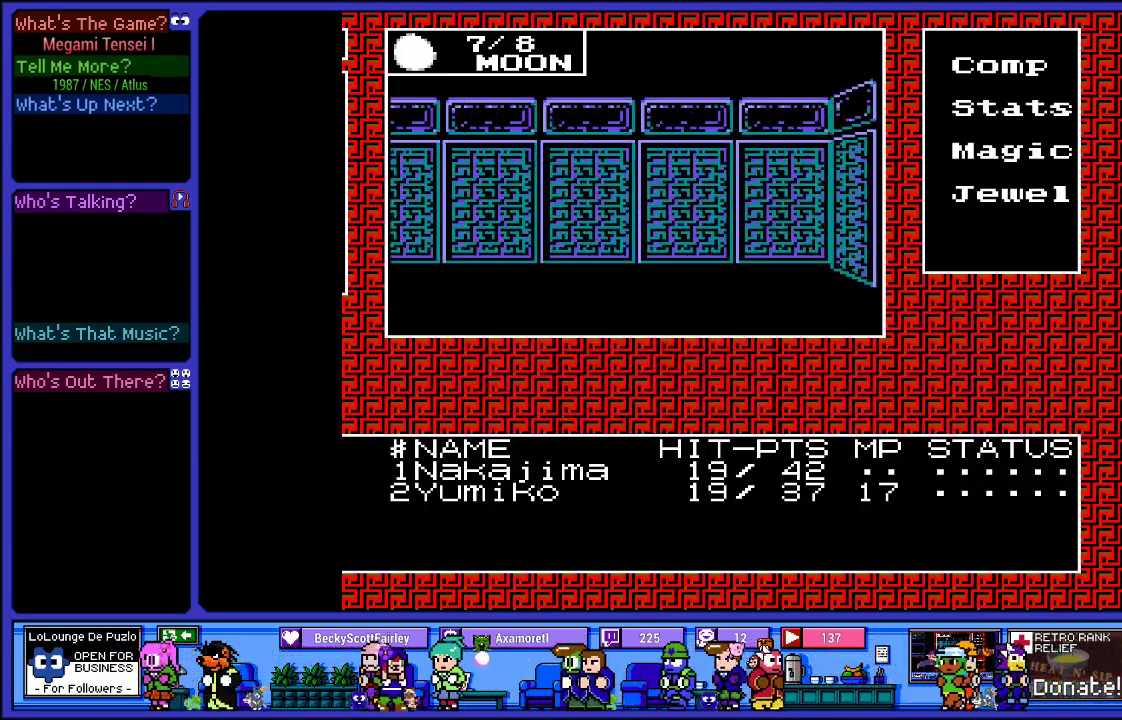
{"buttons": [], "left_stick": "center", "right_stick": "center", "events": [[117, "DPAD_LEFT", "up"], [317, "DPAD_UP", "down"], [483, "DPAD_UP", "up"]]}
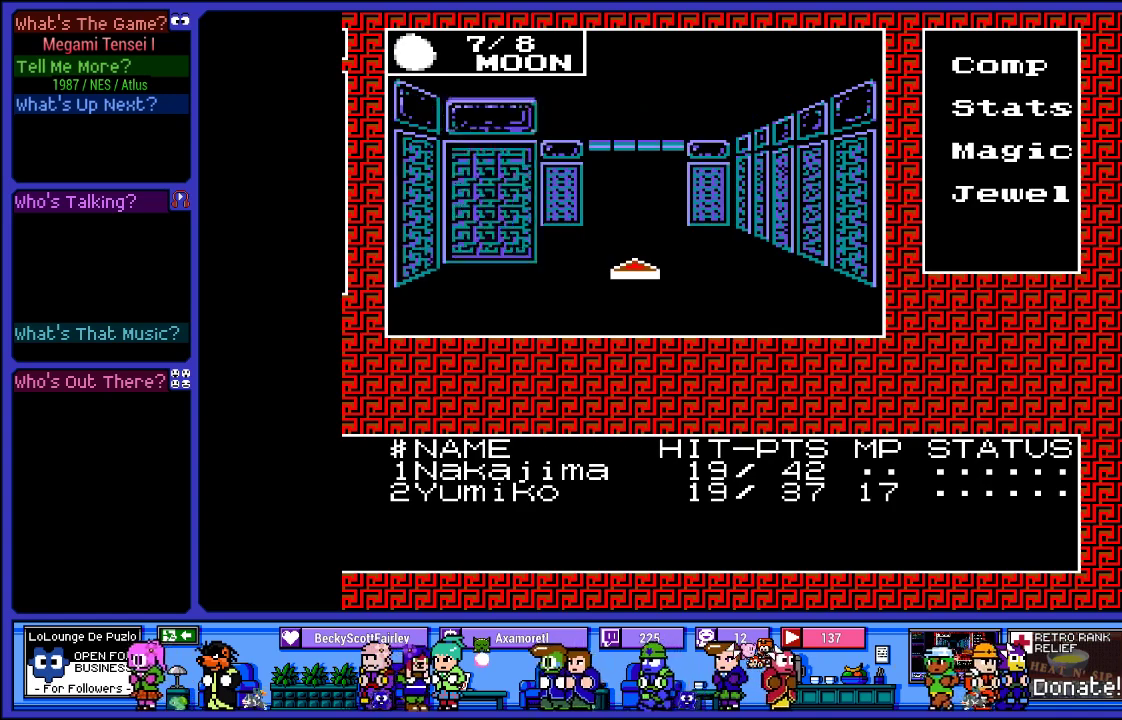
{"buttons": [], "left_stick": "center", "right_stick": "center", "events": [[150, "DPAD_UP", "down"], [350, "DPAD_UP", "up"]]}
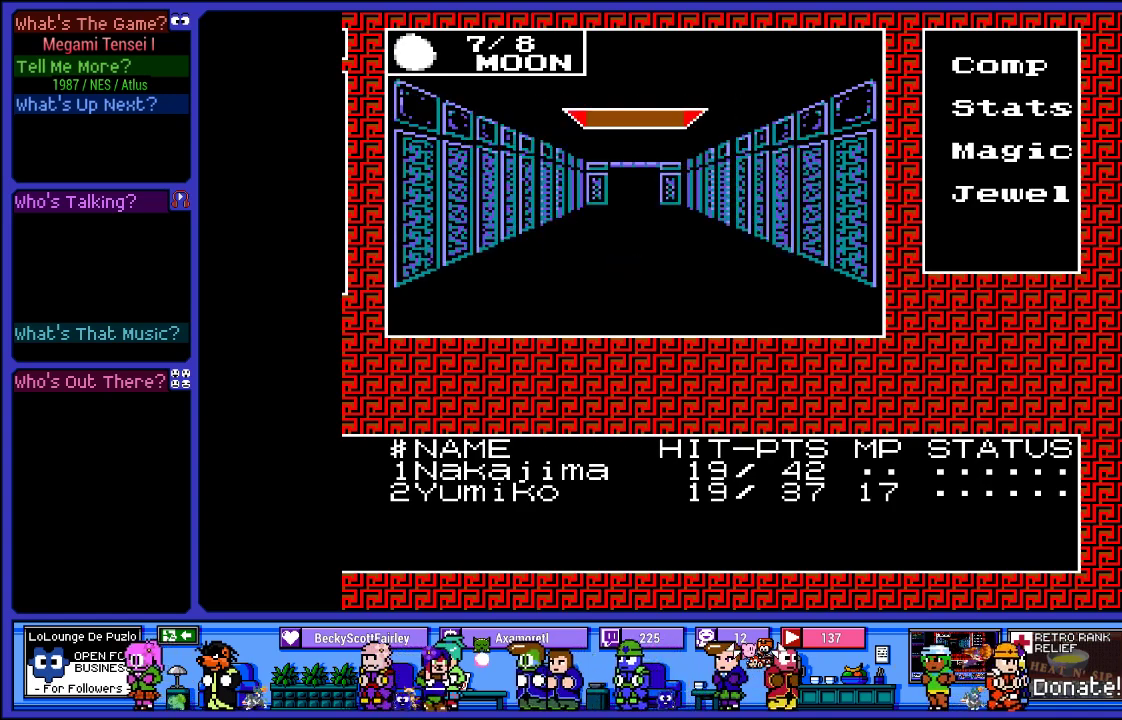
{"buttons": [], "left_stick": "center", "right_stick": "center", "events": [[233, "DPAD_UP", "down"], [417, "DPAD_UP", "up"]]}
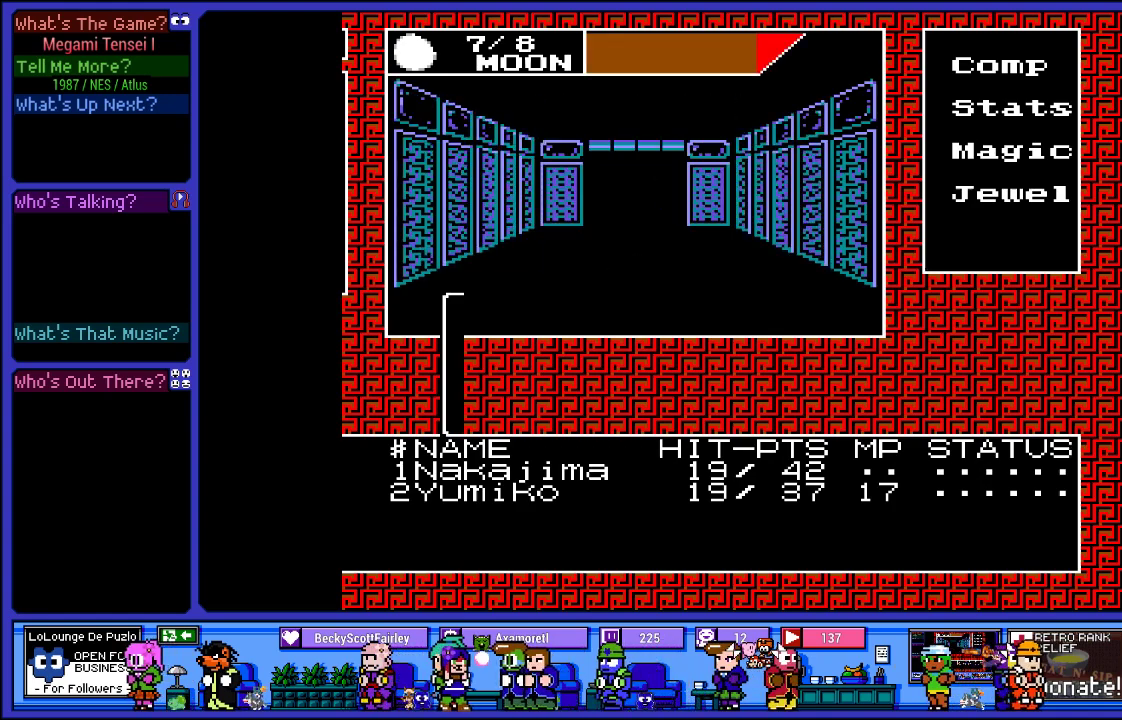
{"buttons": [], "left_stick": "center", "right_stick": "center", "events": []}
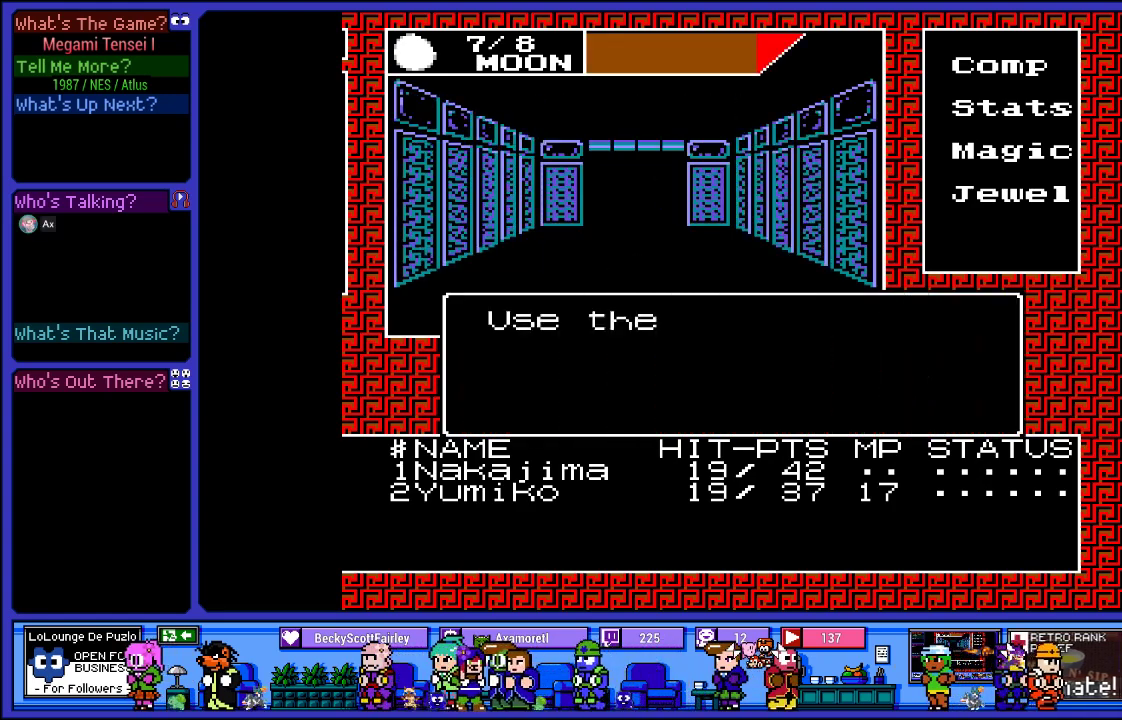
{"buttons": [], "left_stick": "center", "right_stick": "center", "events": []}
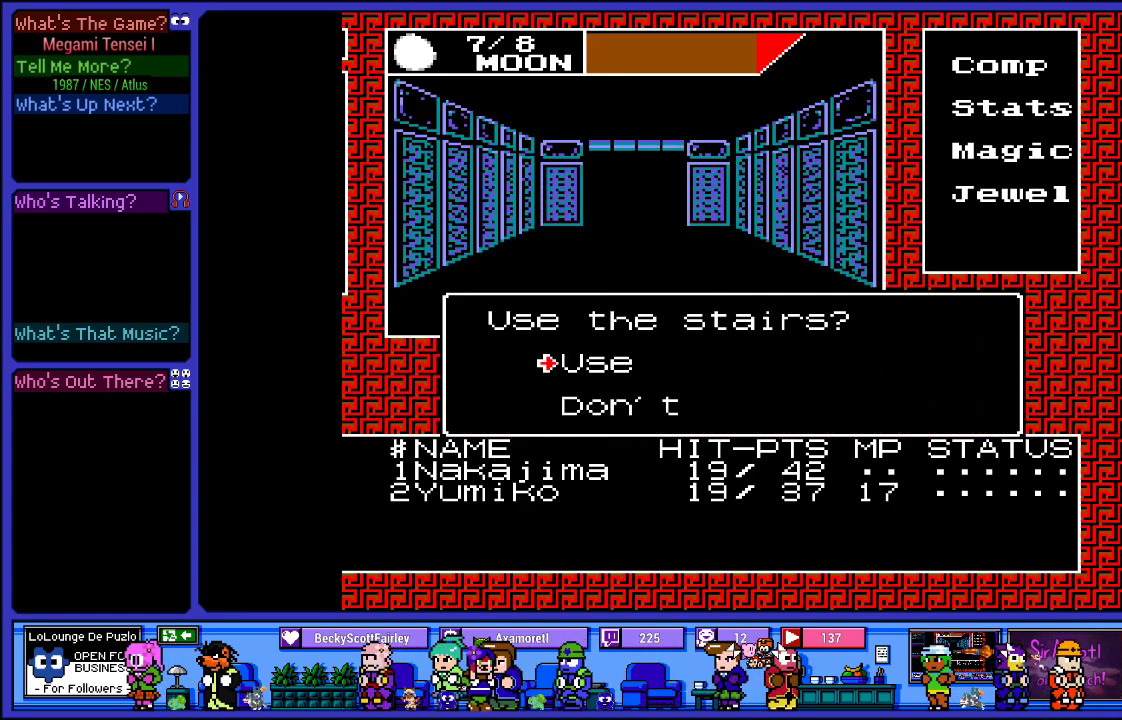
{"buttons": [], "left_stick": "center", "right_stick": "center", "events": [[17, "DPAD_DOWN", "down"], [167, "DPAD_DOWN", "up"], [300, "CIRCLE", "down"], [467, "CIRCLE", "up"]]}
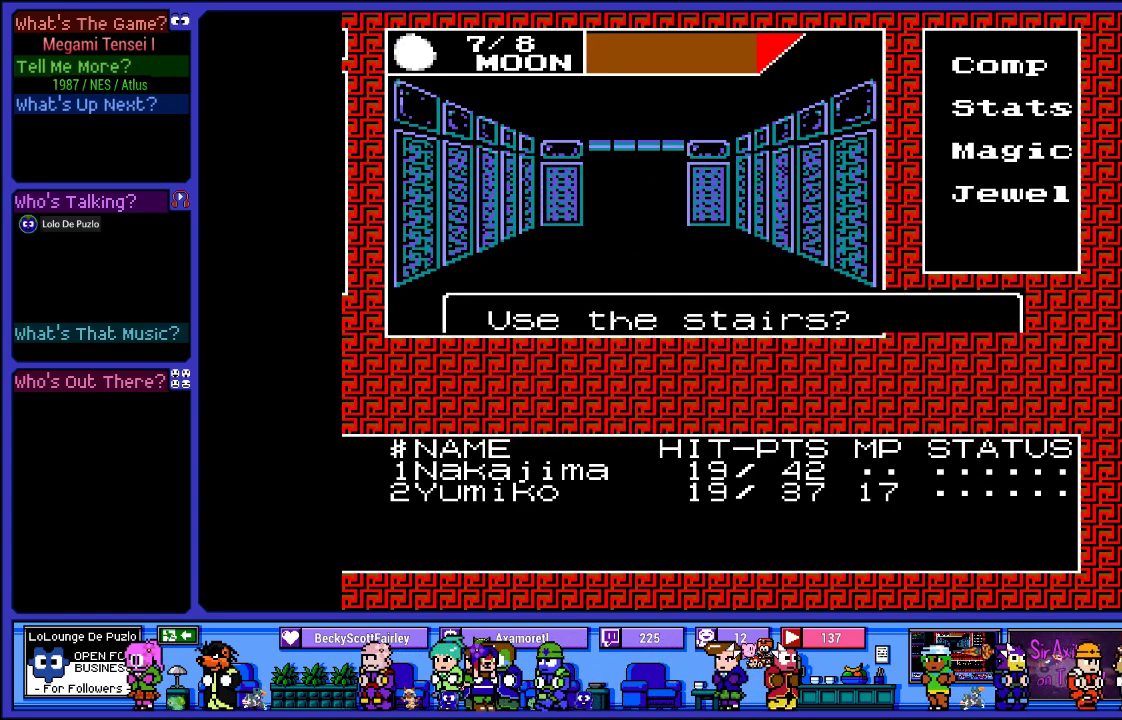
{"buttons": [], "left_stick": "center", "right_stick": "center", "events": [[200, "DPAD_UP", "down"], [367, "DPAD_UP", "up"]]}
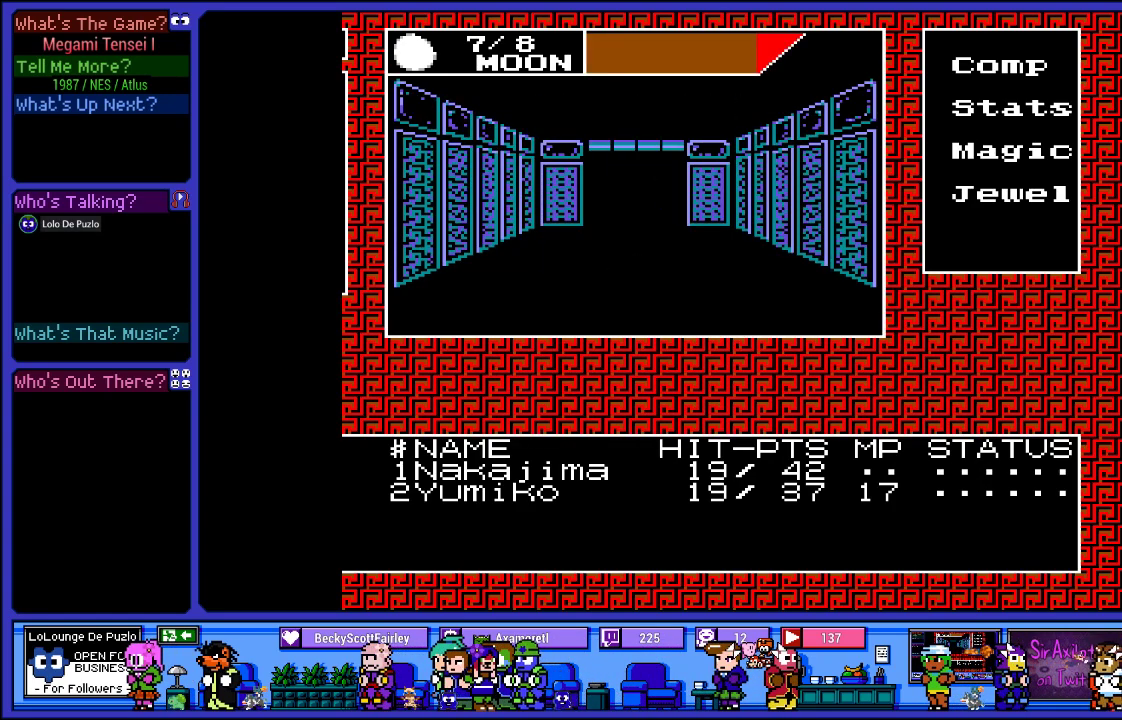
{"buttons": [], "left_stick": "center", "right_stick": "center", "events": [[200, "DPAD_UP", "down"], [417, "DPAD_UP", "up"]]}
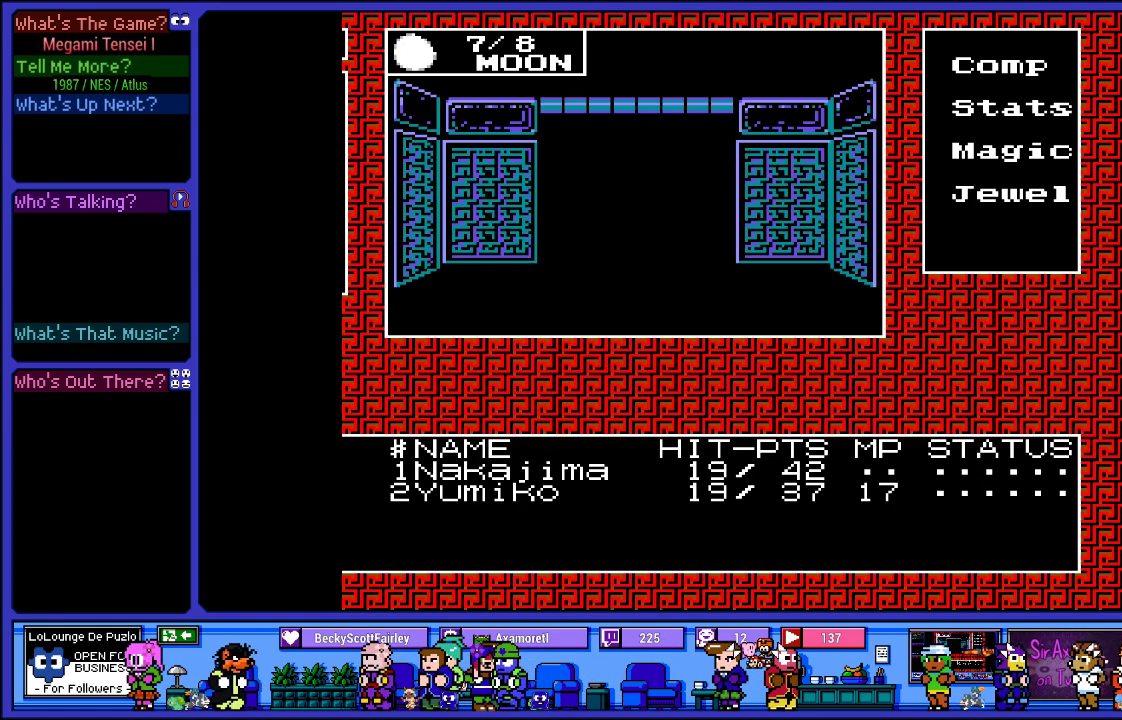
{"buttons": [], "left_stick": "center", "right_stick": "center", "events": [[150, "DPAD_UP", "down"], [367, "DPAD_UP", "up"]]}
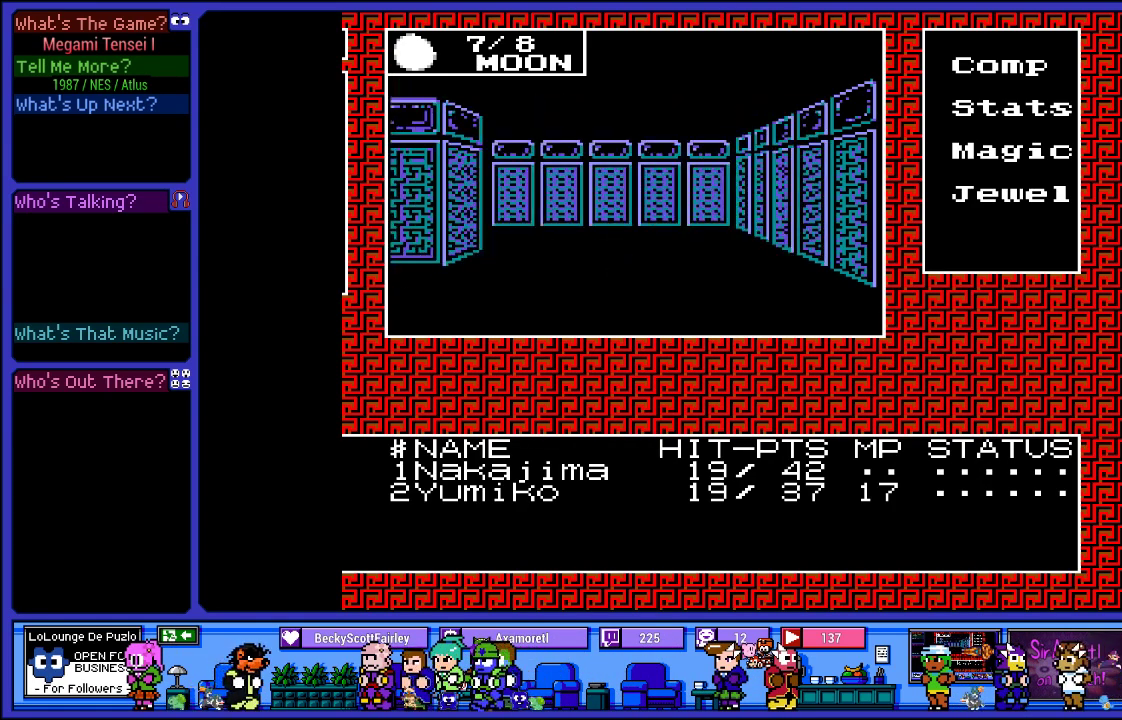
{"buttons": [], "left_stick": "center", "right_stick": "center", "events": [[350, "DPAD_LEFT", "down"], [467, "DPAD_LEFT", "up"]]}
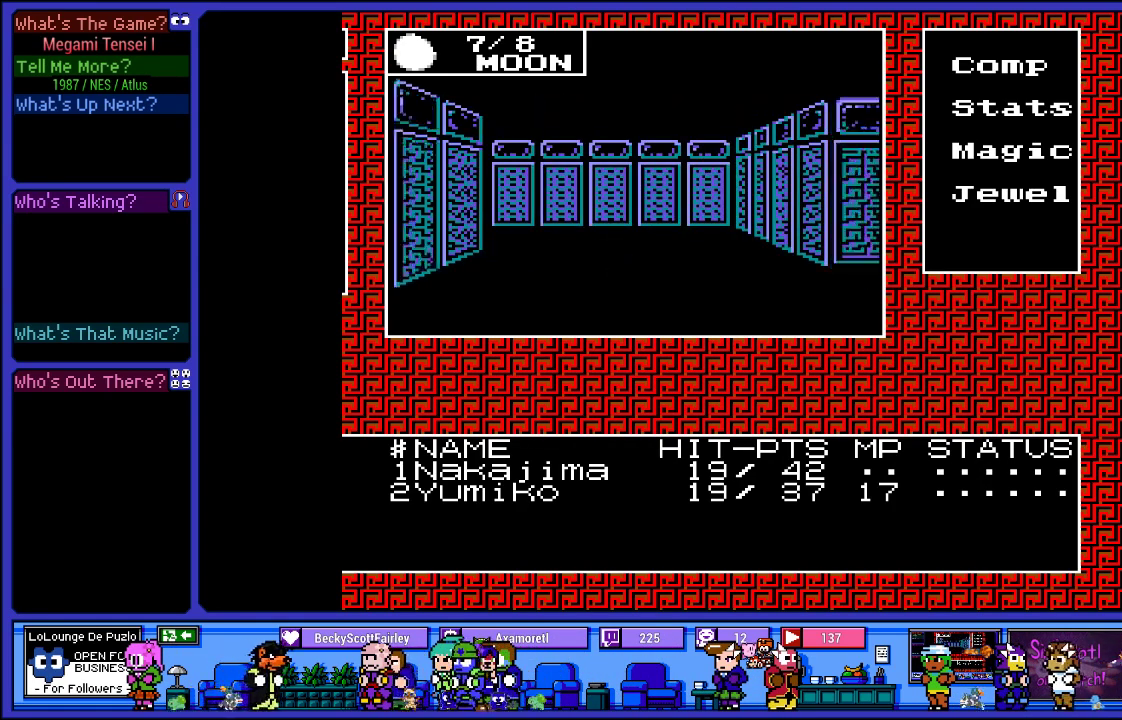
{"buttons": ["CROSS"], "left_stick": "center", "right_stick": "center", "events": [[400, "CROSS", "down"]]}
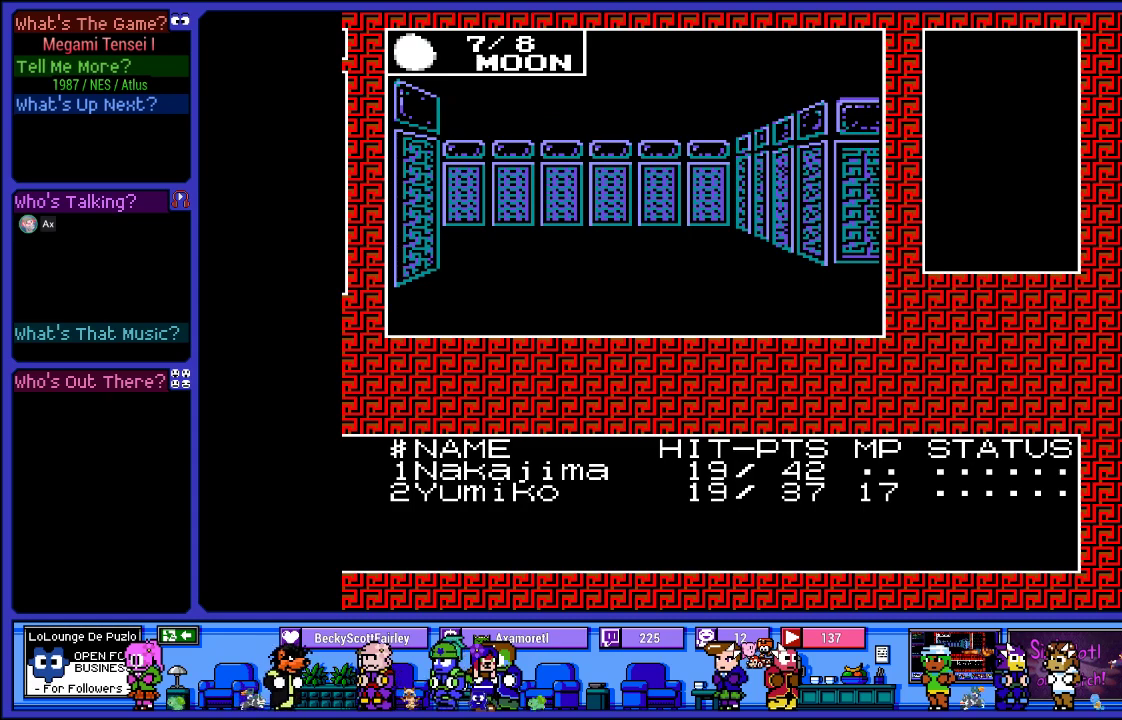
{"buttons": [], "left_stick": "center", "right_stick": "center", "events": [[67, "CROSS", "up"]]}
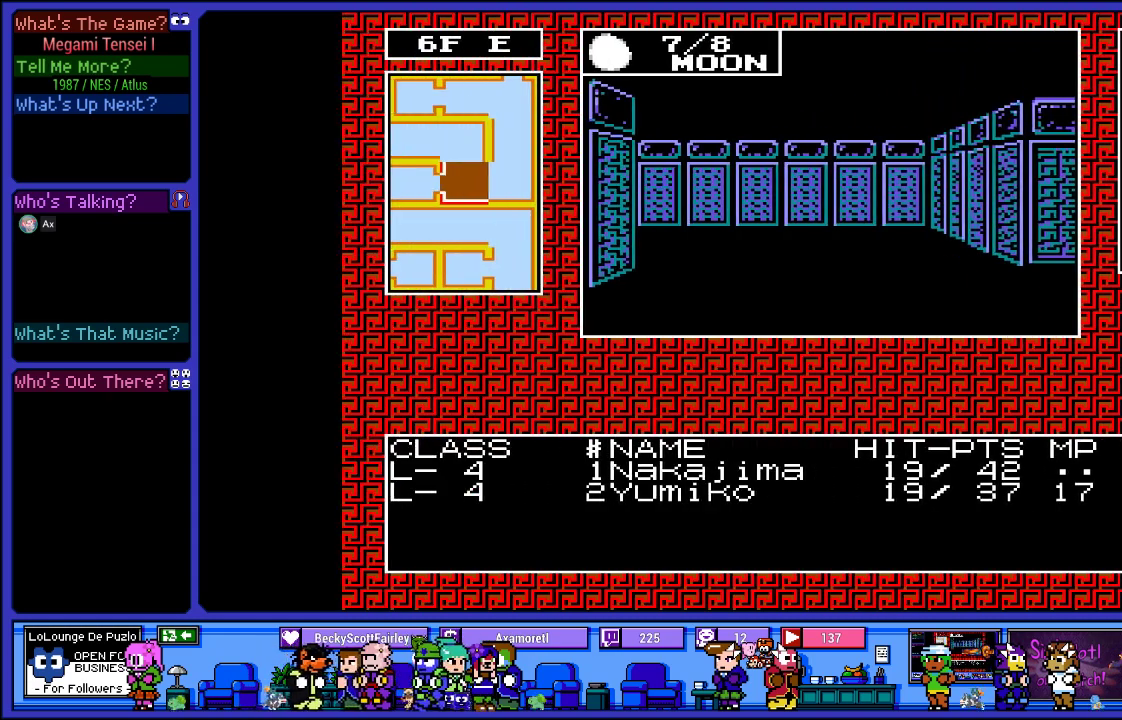
{"buttons": [], "left_stick": "center", "right_stick": "center", "events": [[83, "CROSS", "down"], [283, "CROSS", "up"]]}
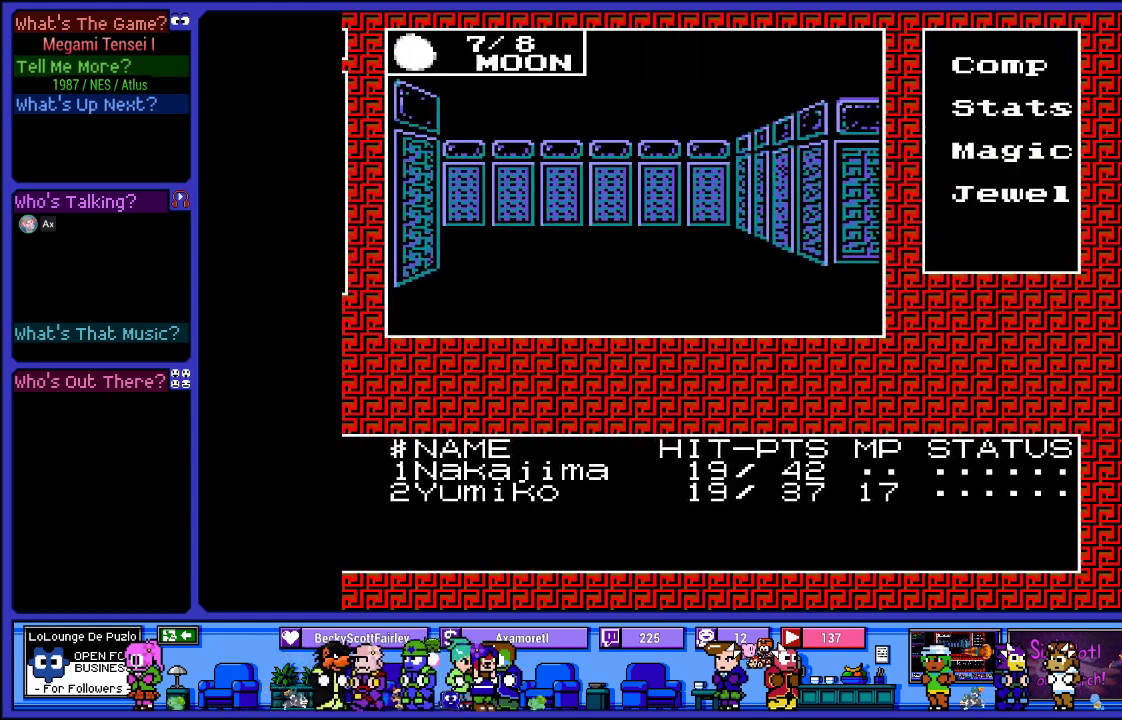
{"buttons": [], "left_stick": "center", "right_stick": "center", "events": [[317, "CIRCLE", "down"], [467, "CIRCLE", "up"]]}
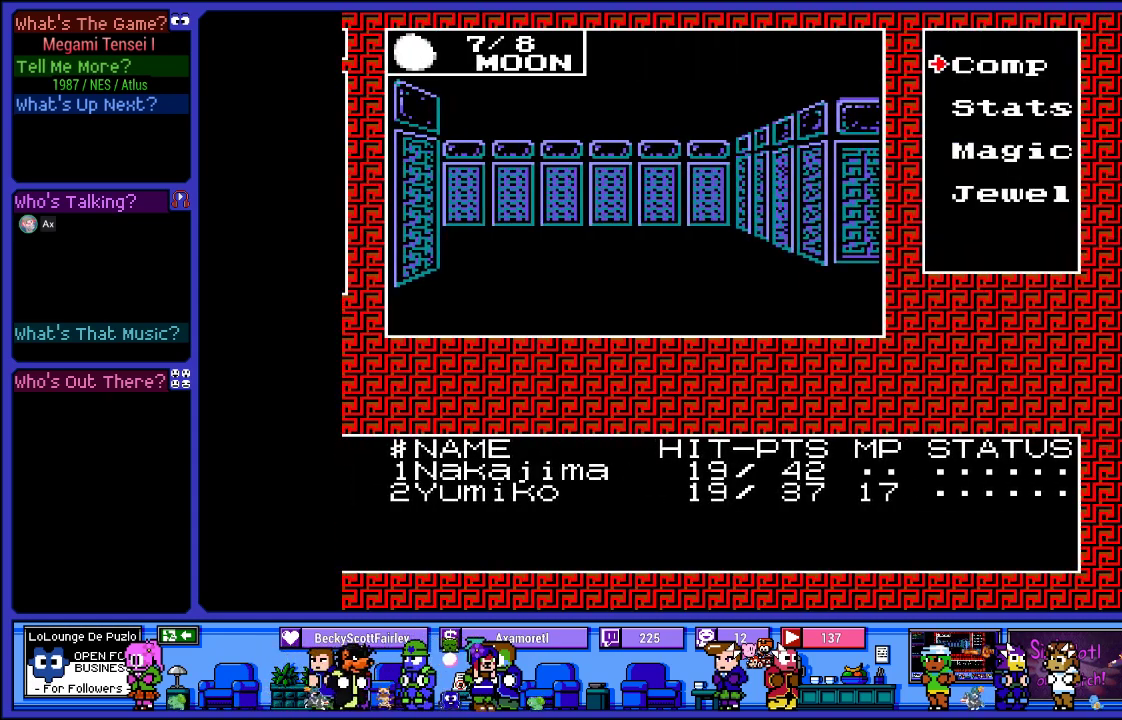
{"buttons": [], "left_stick": "center", "right_stick": "center", "events": [[150, "DPAD_DOWN", "down"], [250, "DPAD_DOWN", "up"], [350, "DPAD_DOWN", "down"], [467, "DPAD_DOWN", "up"]]}
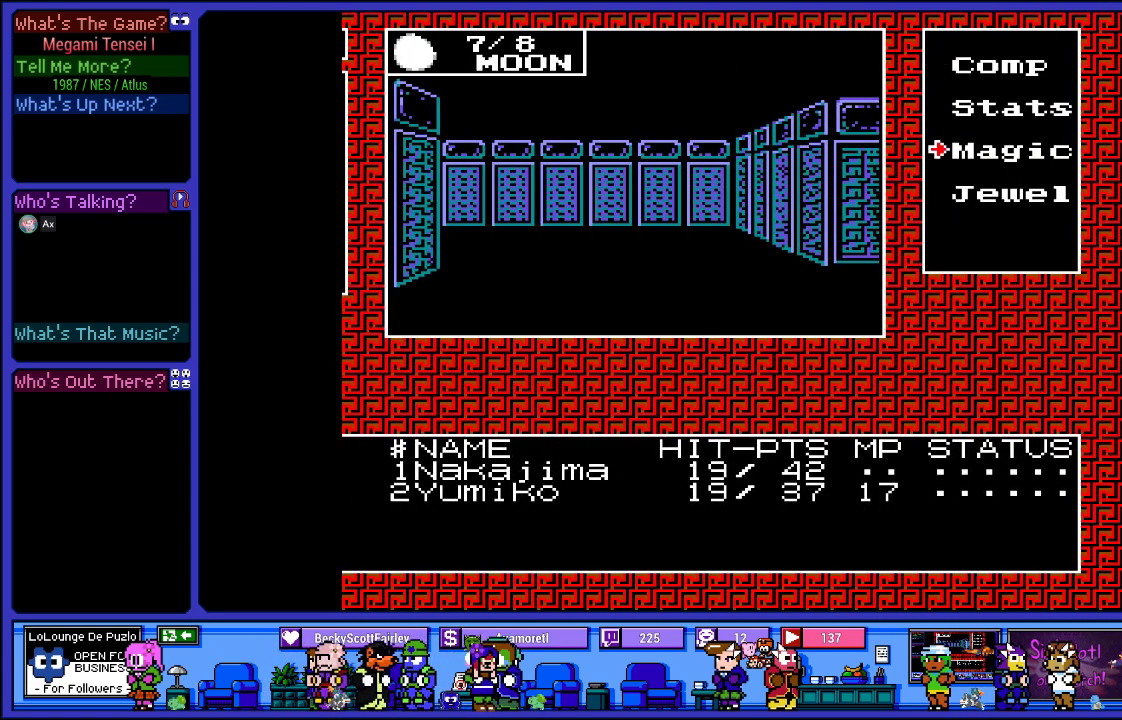
{"buttons": [], "left_stick": "center", "right_stick": "center", "events": [[50, "CIRCLE", "down"], [167, "CIRCLE", "up"]]}
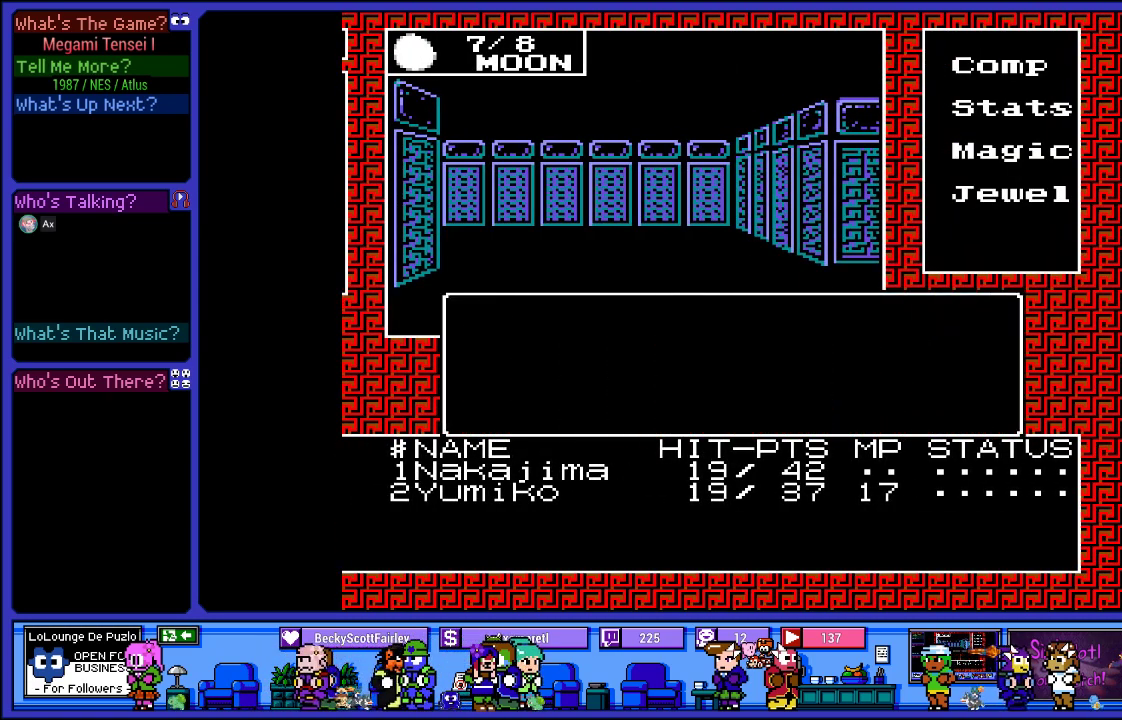
{"buttons": [], "left_stick": "center", "right_stick": "center", "events": []}
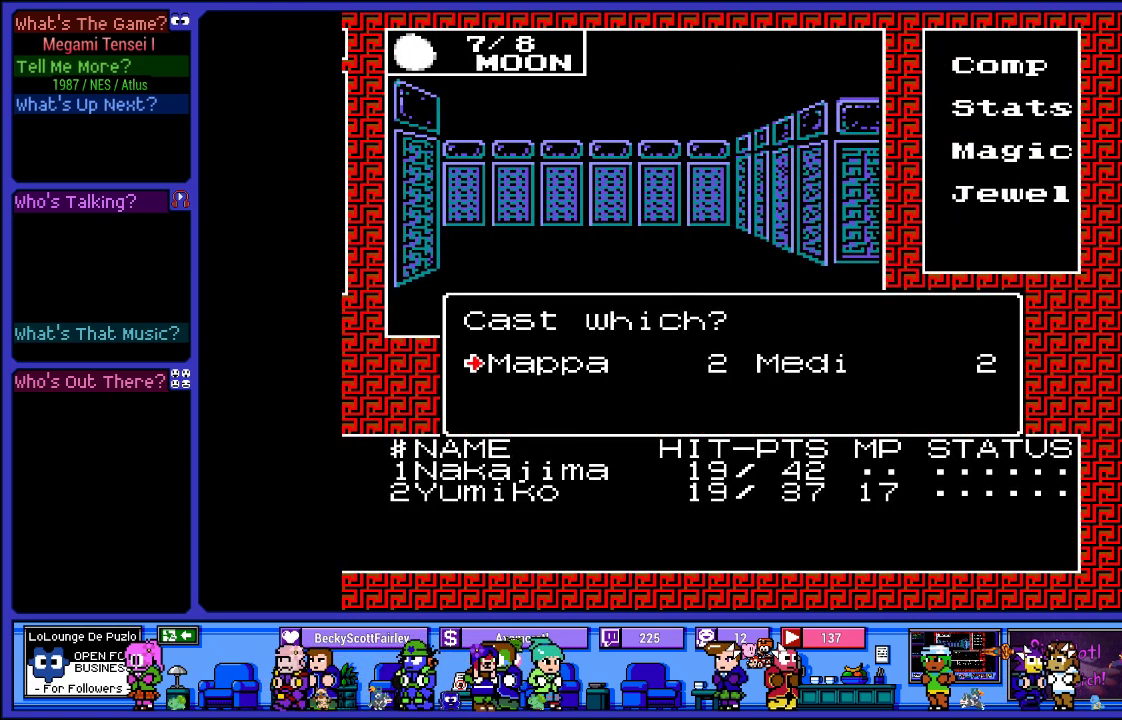
{"buttons": ["DPAD_RIGHT"], "left_stick": "center", "right_stick": "center", "events": [[400, "DPAD_RIGHT", "down"]]}
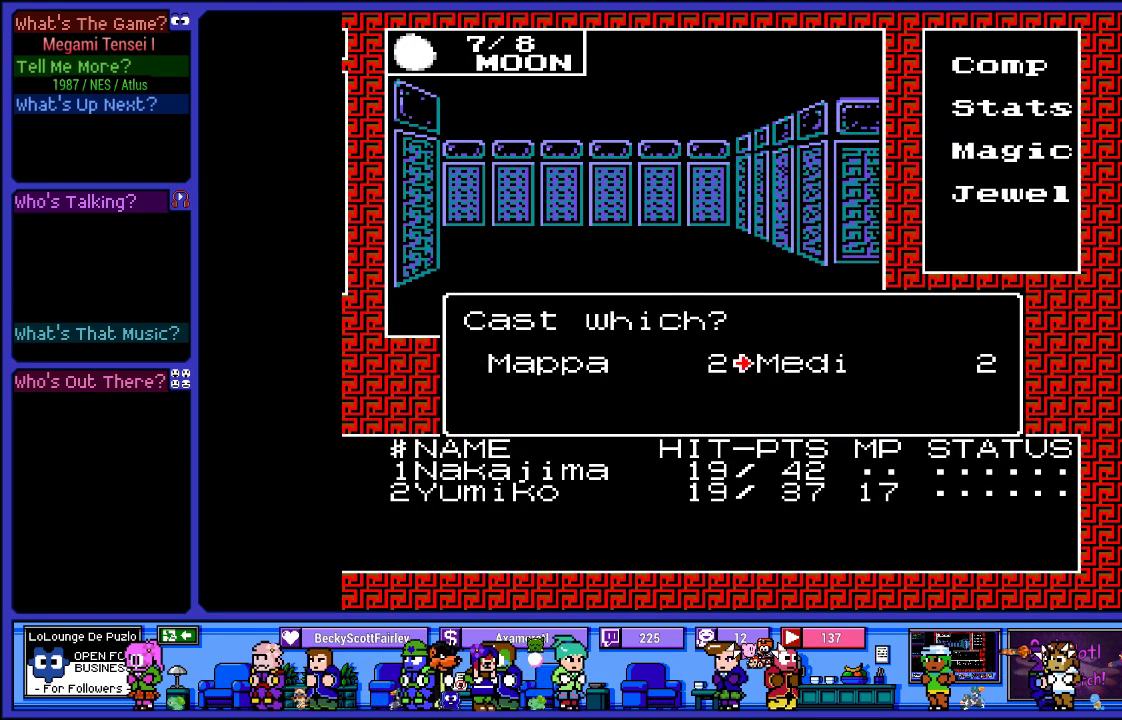
{"buttons": [], "left_stick": "center", "right_stick": "center", "events": [[17, "DPAD_RIGHT", "up"], [150, "CIRCLE", "down"], [233, "CIRCLE", "up"]]}
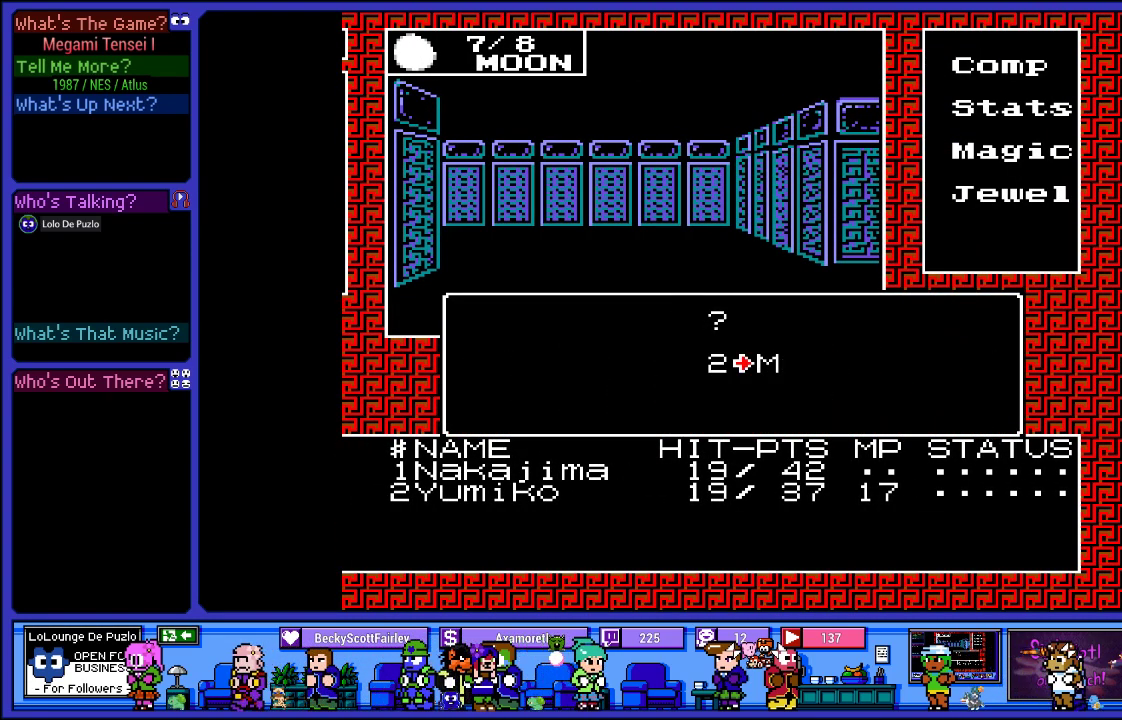
{"buttons": [], "left_stick": "center", "right_stick": "center", "events": []}
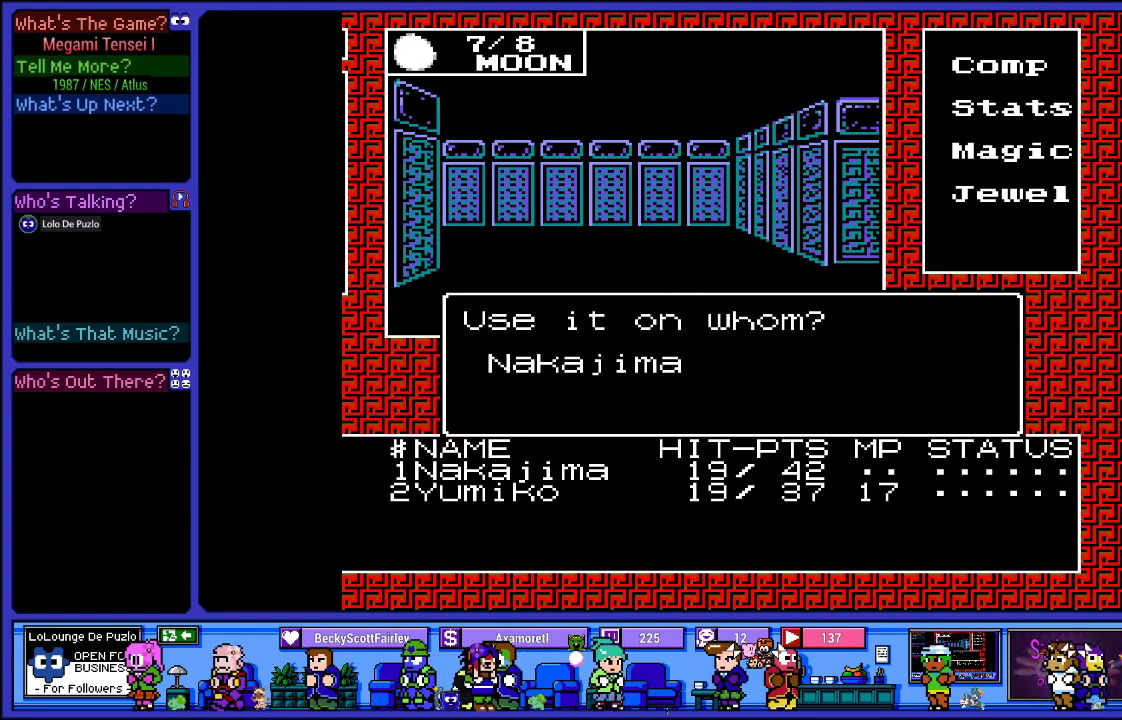
{"buttons": [], "left_stick": "center", "right_stick": "center", "events": []}
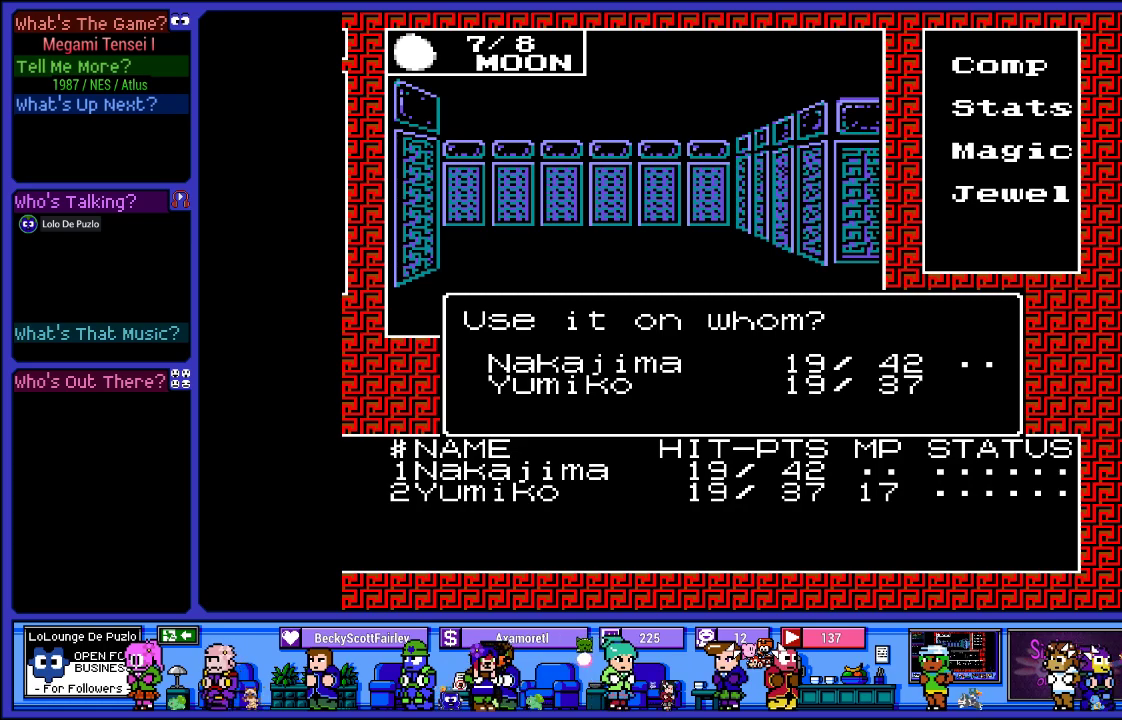
{"buttons": [], "left_stick": "center", "right_stick": "center", "events": [[283, "CIRCLE", "down"], [417, "CIRCLE", "up"]]}
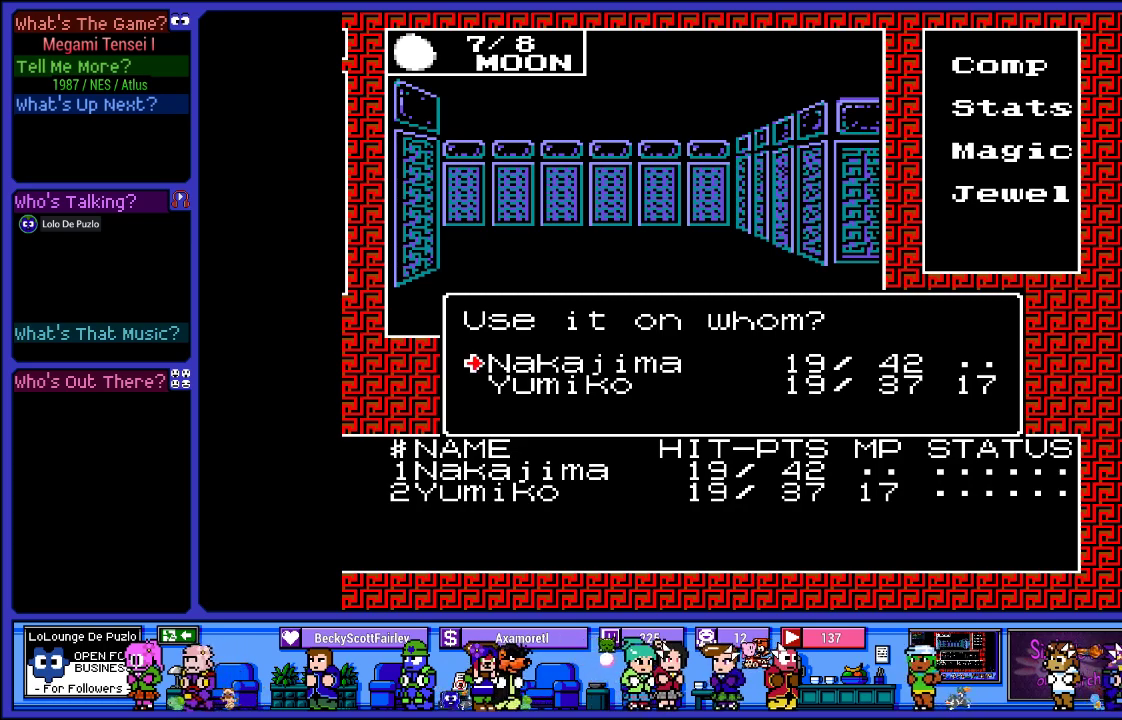
{"buttons": [], "left_stick": "center", "right_stick": "center", "events": []}
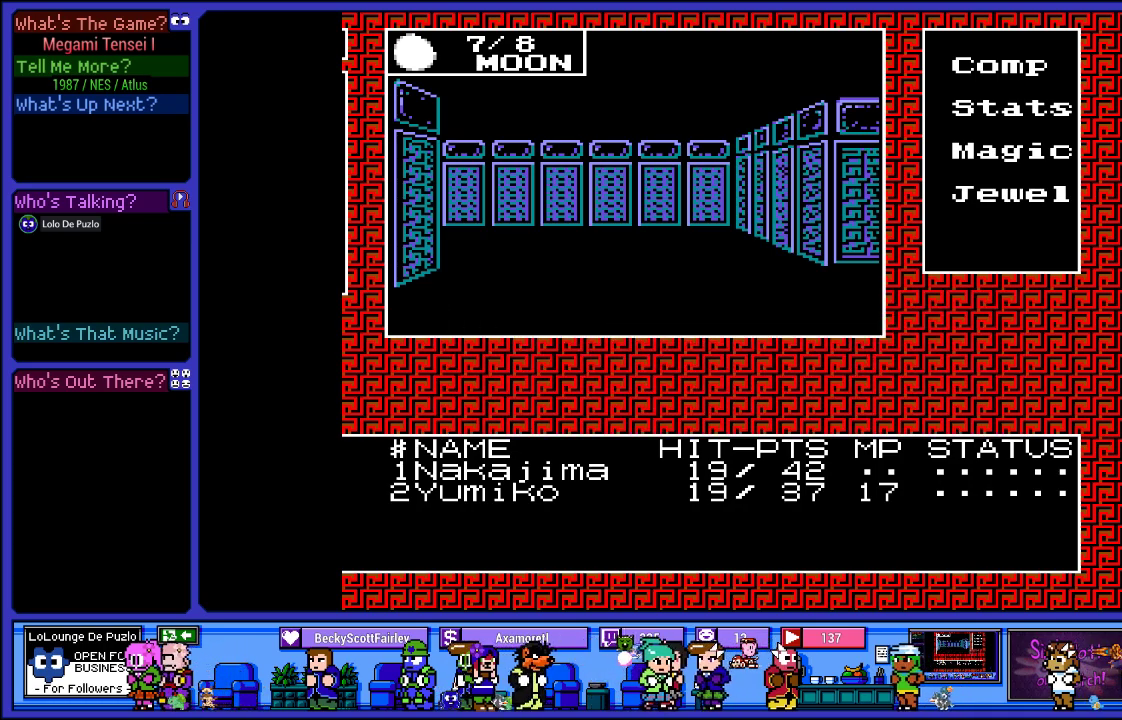
{"buttons": [], "left_stick": "center", "right_stick": "center", "events": []}